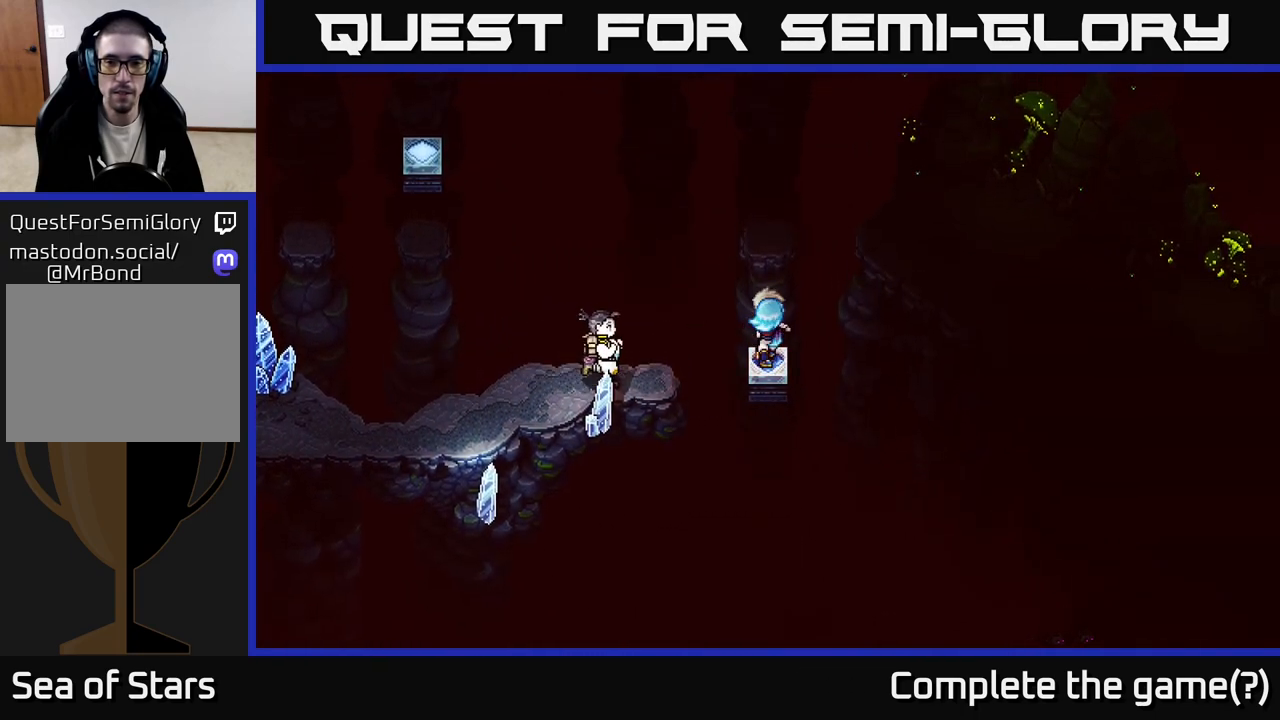
Gameplay with a controller (Xbox layout); each line is a JSON object with the inputs held at the frame after it. "events" lists button and stick changes between this image and that frame as [ms after this image, input, new state], when the widget could be followed in between.
{"buttons": [], "left_stick": "center", "right_stick": "center", "events": [[450, "left_stick", "center"]]}
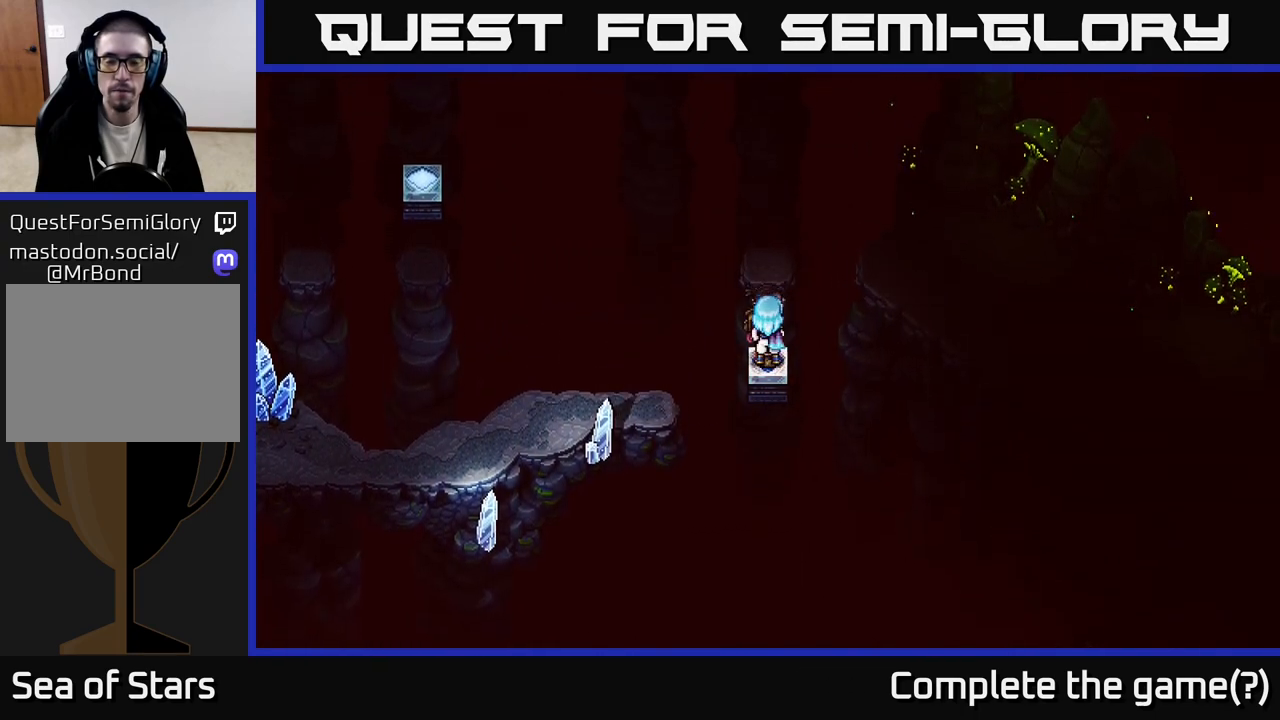
{"buttons": ["A"], "left_stick": "up", "right_stick": "center", "events": [[50, "left_stick", "up"], [333, "A", "down"]]}
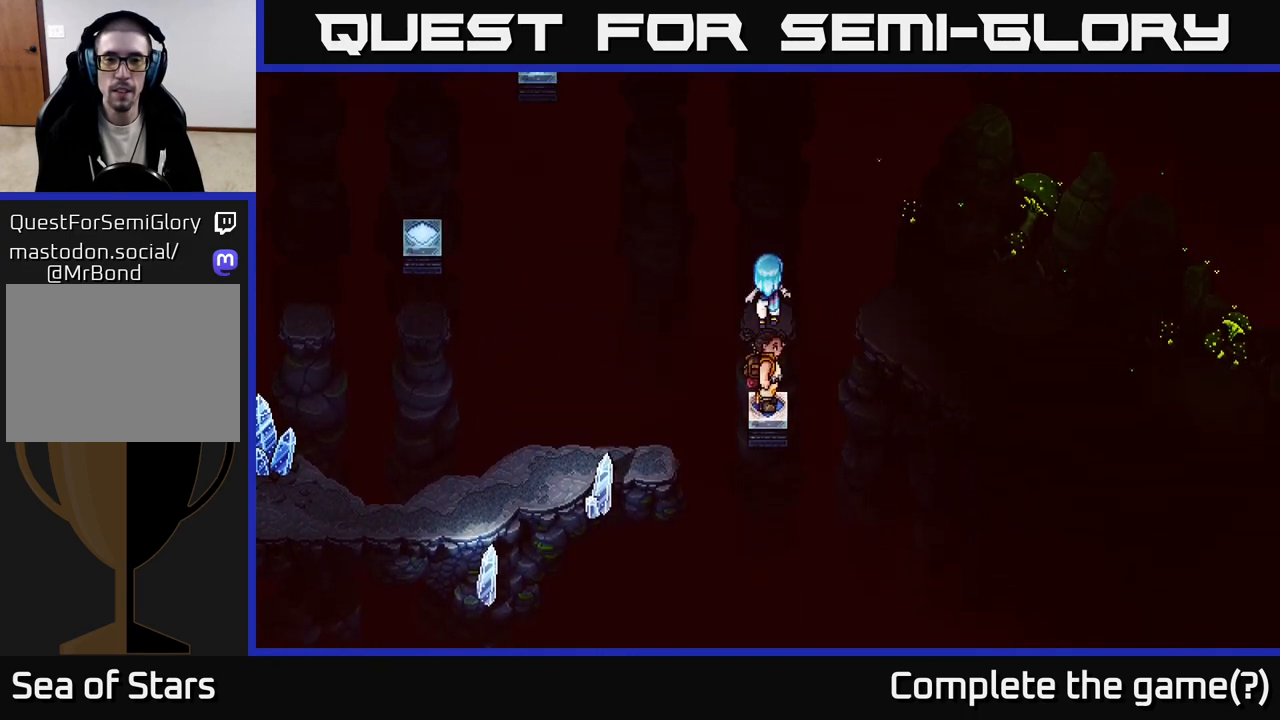
{"buttons": [], "left_stick": "up", "right_stick": "center", "events": [[17, "A", "up"], [283, "A", "down"], [450, "A", "up"]]}
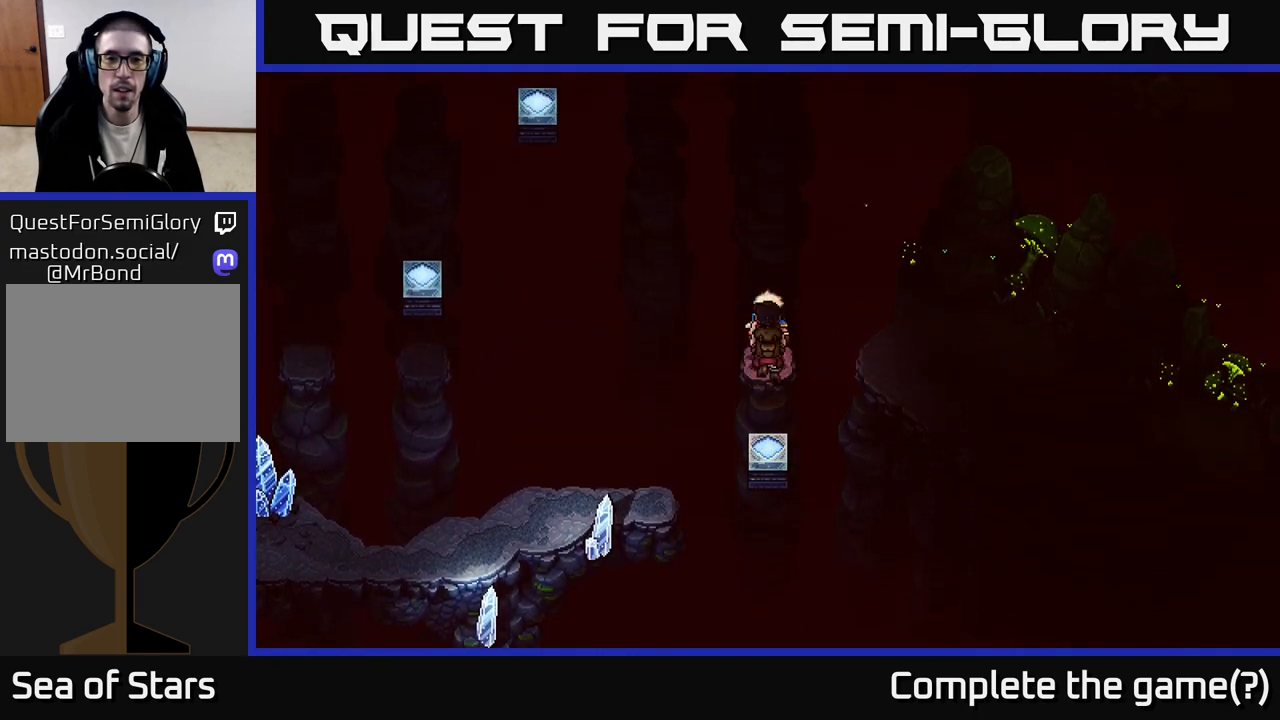
{"buttons": [], "left_stick": "right", "right_stick": "center", "events": [[133, "A", "down"], [300, "A", "up"], [450, "left_stick", "right"]]}
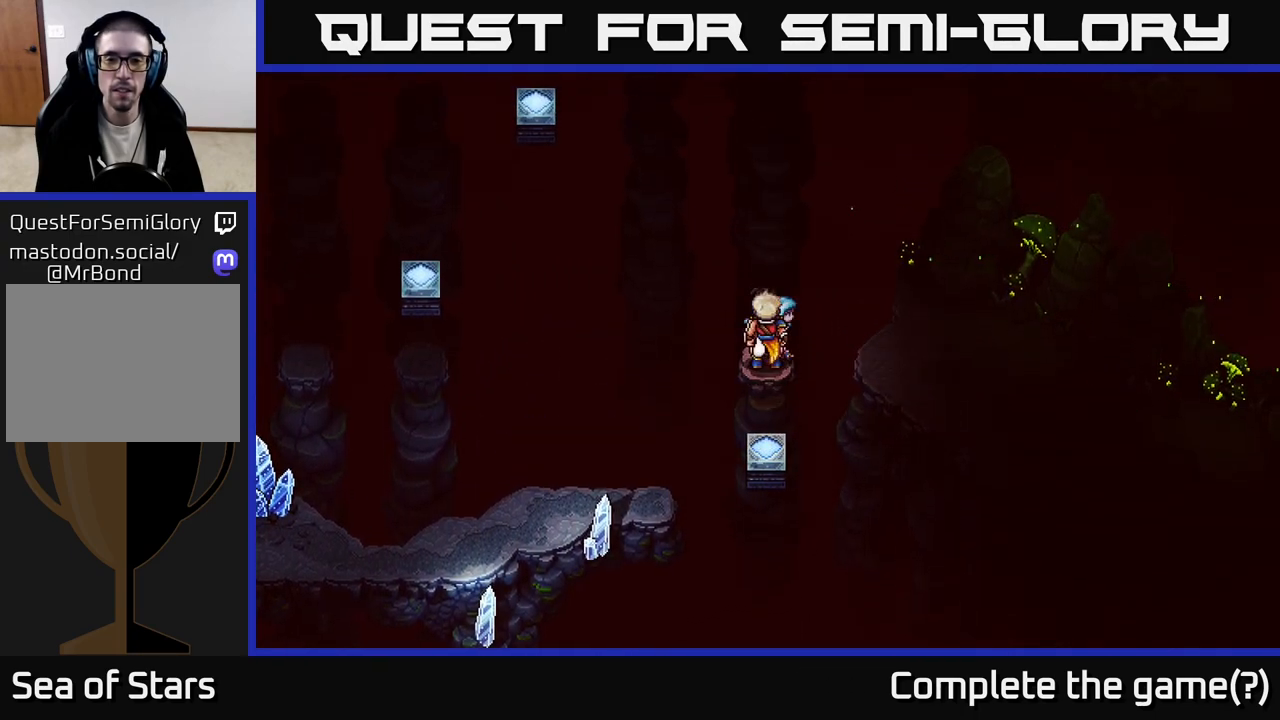
{"buttons": [], "left_stick": "right", "right_stick": "center", "events": [[33, "A", "down"], [200, "A", "up"]]}
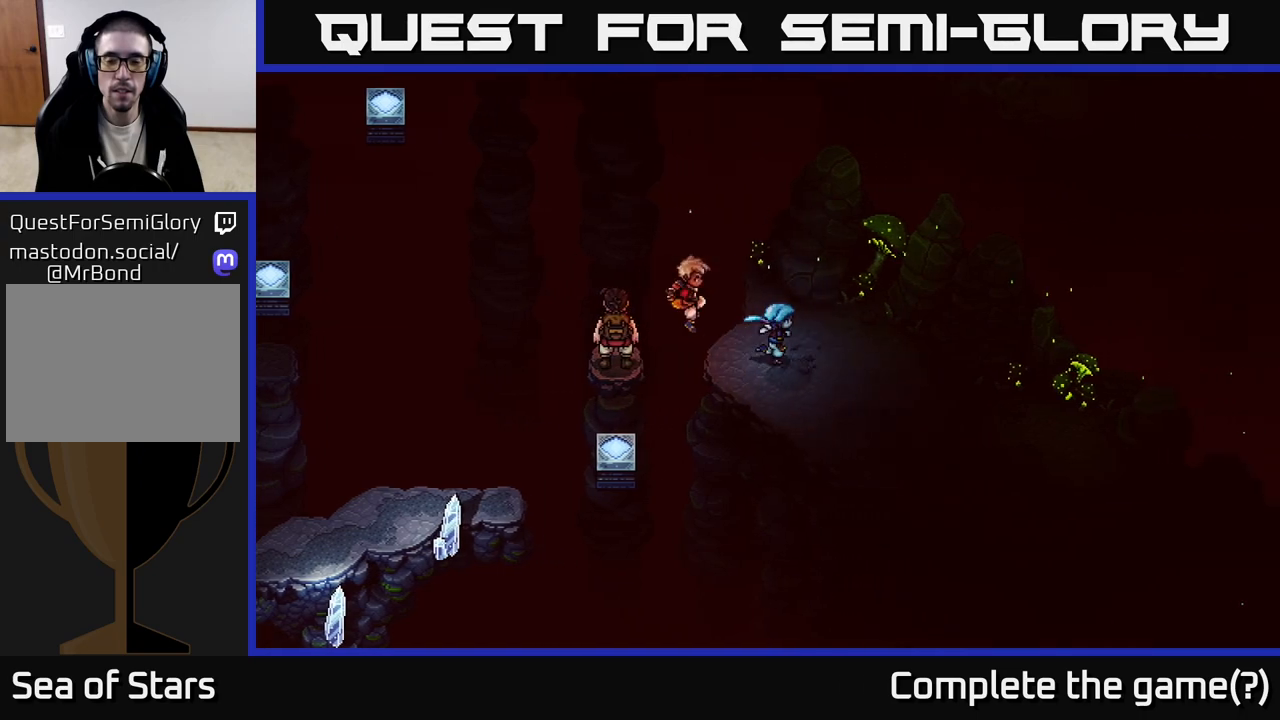
{"buttons": [], "left_stick": "down-right", "right_stick": "center", "events": [[150, "left_stick", "down-right"]]}
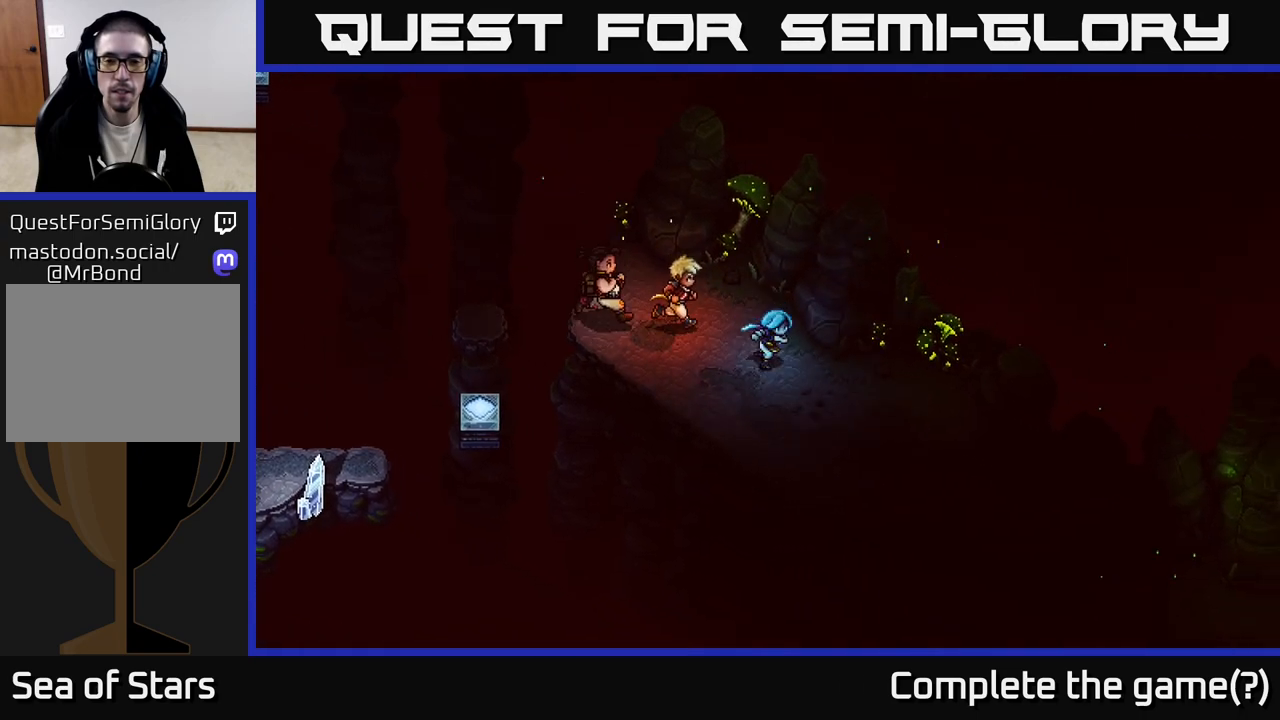
{"buttons": [], "left_stick": "down-right", "right_stick": "center", "events": []}
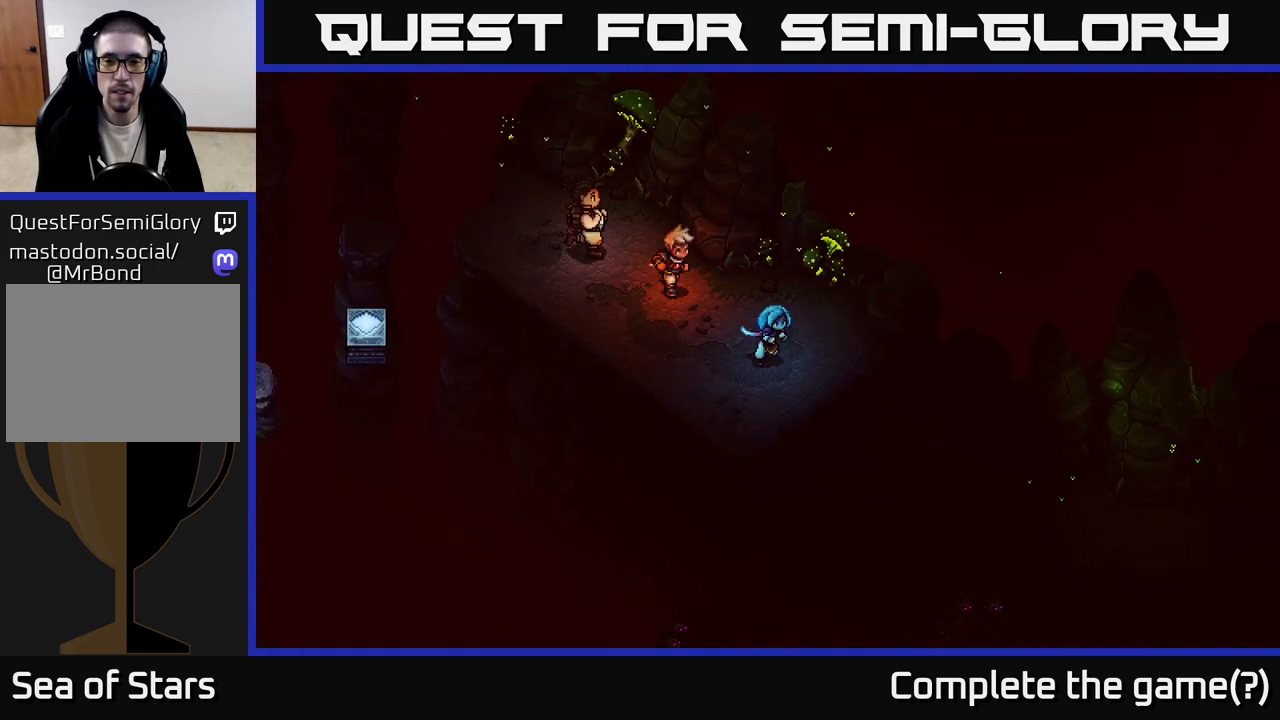
{"buttons": [], "left_stick": "center", "right_stick": "center", "events": [[433, "left_stick", "center"]]}
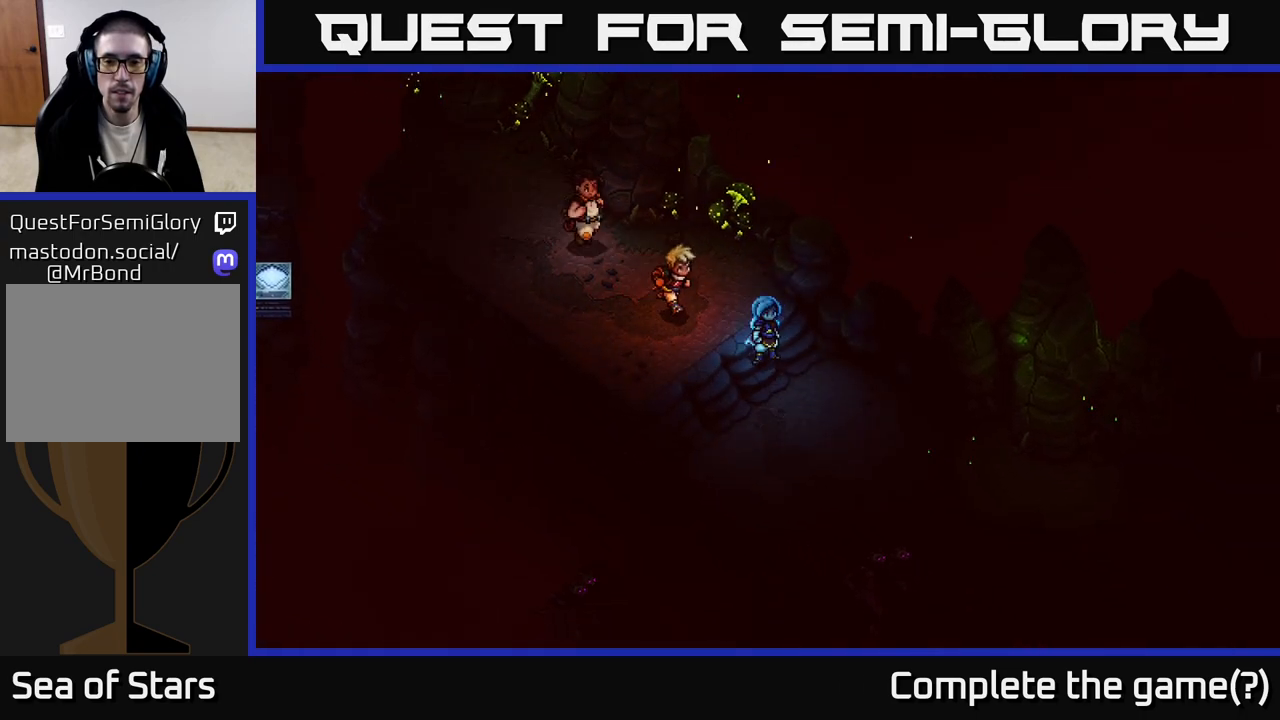
{"buttons": [], "left_stick": "center", "right_stick": "center", "events": []}
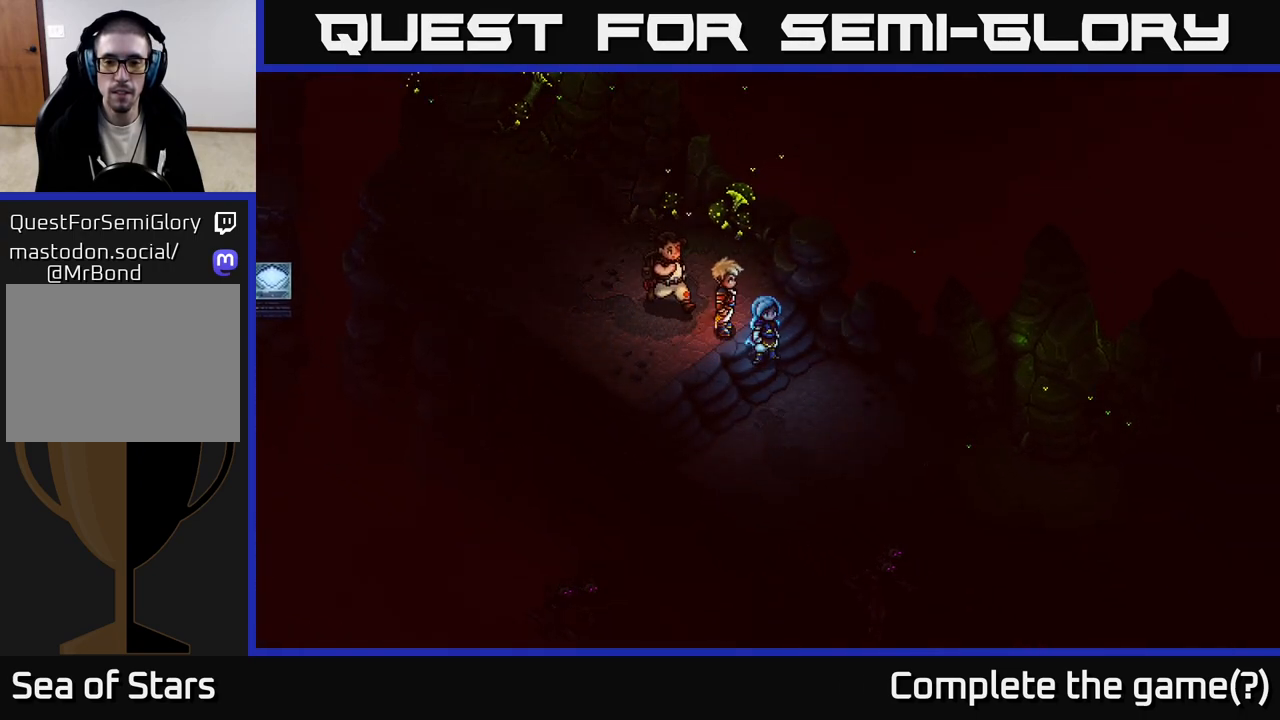
{"buttons": [], "left_stick": "center", "right_stick": "center", "events": [[167, "left_stick", "down-right"], [200, "A", "down"], [317, "A", "up"], [400, "left_stick", "center"]]}
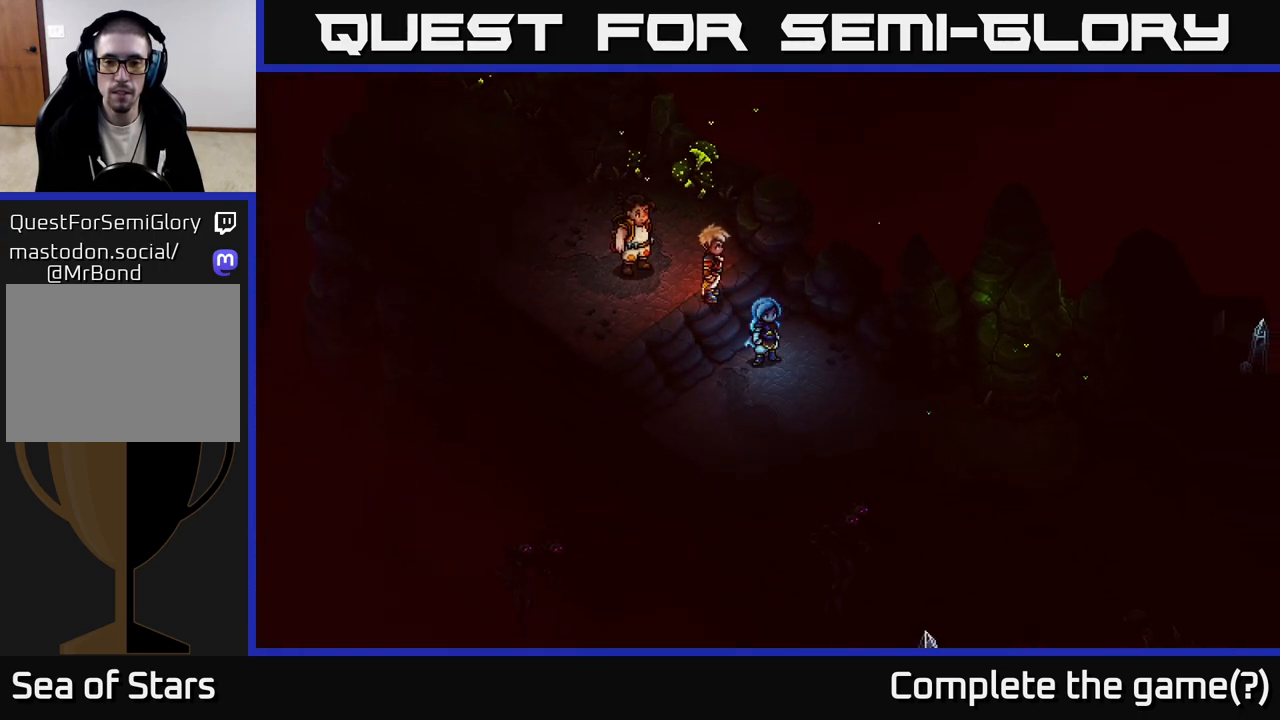
{"buttons": [], "left_stick": "down-right", "right_stick": "center", "events": [[67, "left_stick", "down"], [133, "B", "down"], [267, "left_stick", "down-right"], [300, "B", "up"]]}
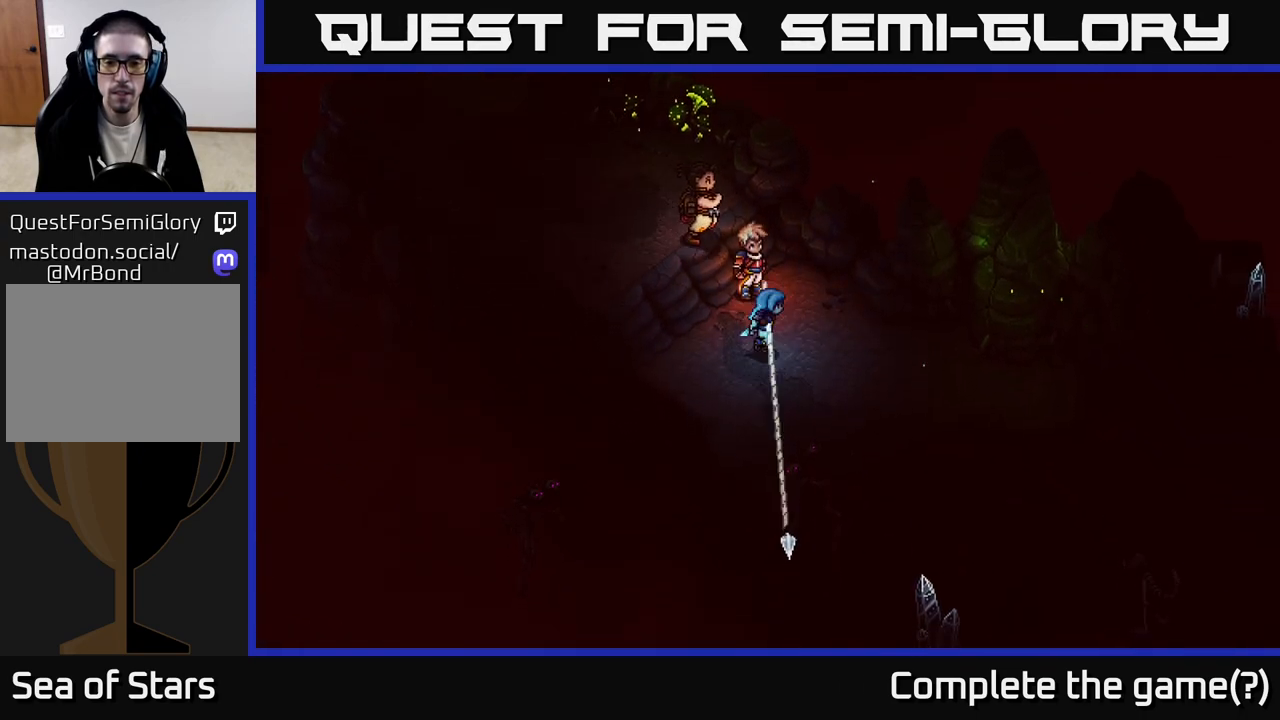
{"buttons": [], "left_stick": "center", "right_stick": "center", "events": [[33, "left_stick", "center"], [167, "left_stick", "down-right"], [333, "A", "down"], [383, "left_stick", "center"], [467, "A", "up"]]}
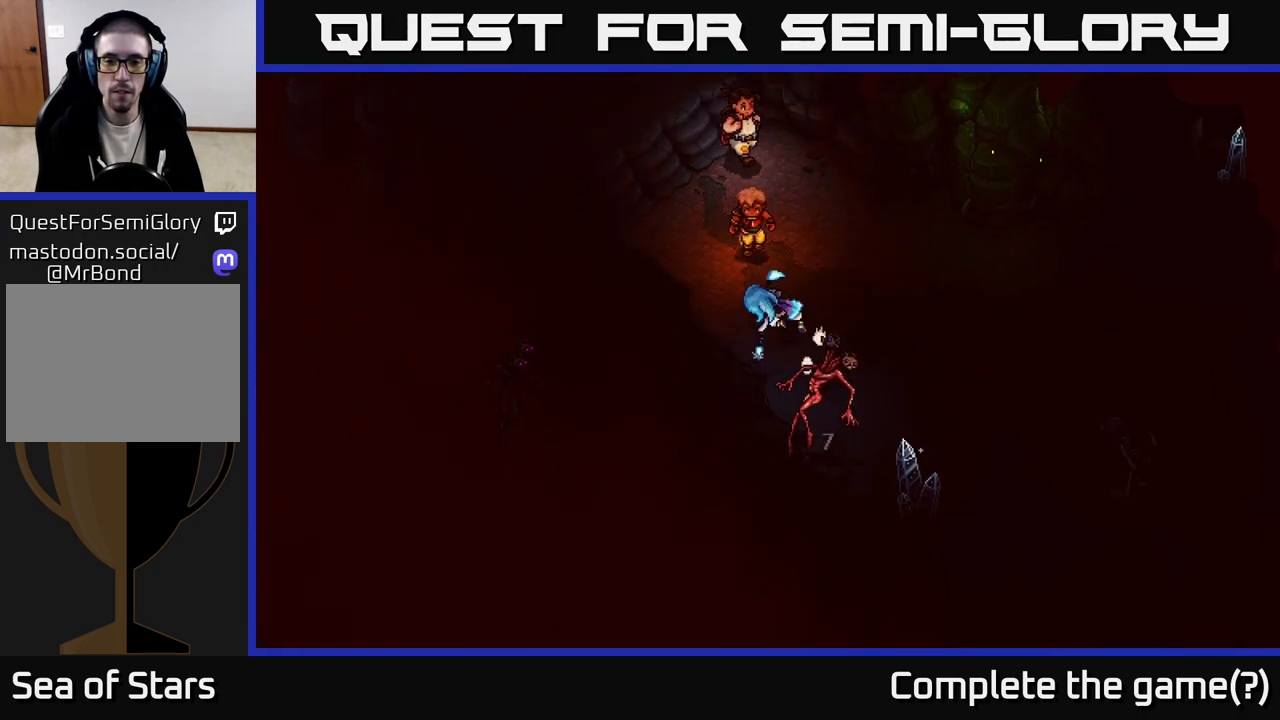
{"buttons": [], "left_stick": "center", "right_stick": "center", "events": []}
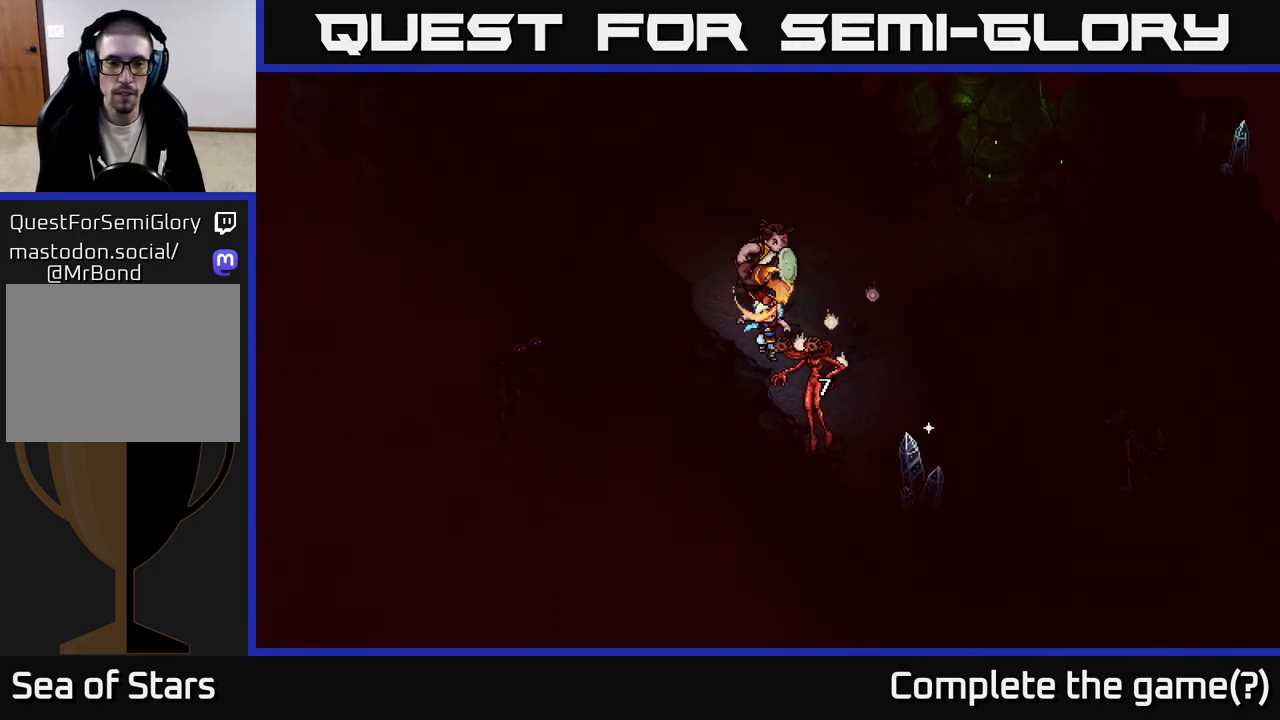
{"buttons": [], "left_stick": "center", "right_stick": "center", "events": []}
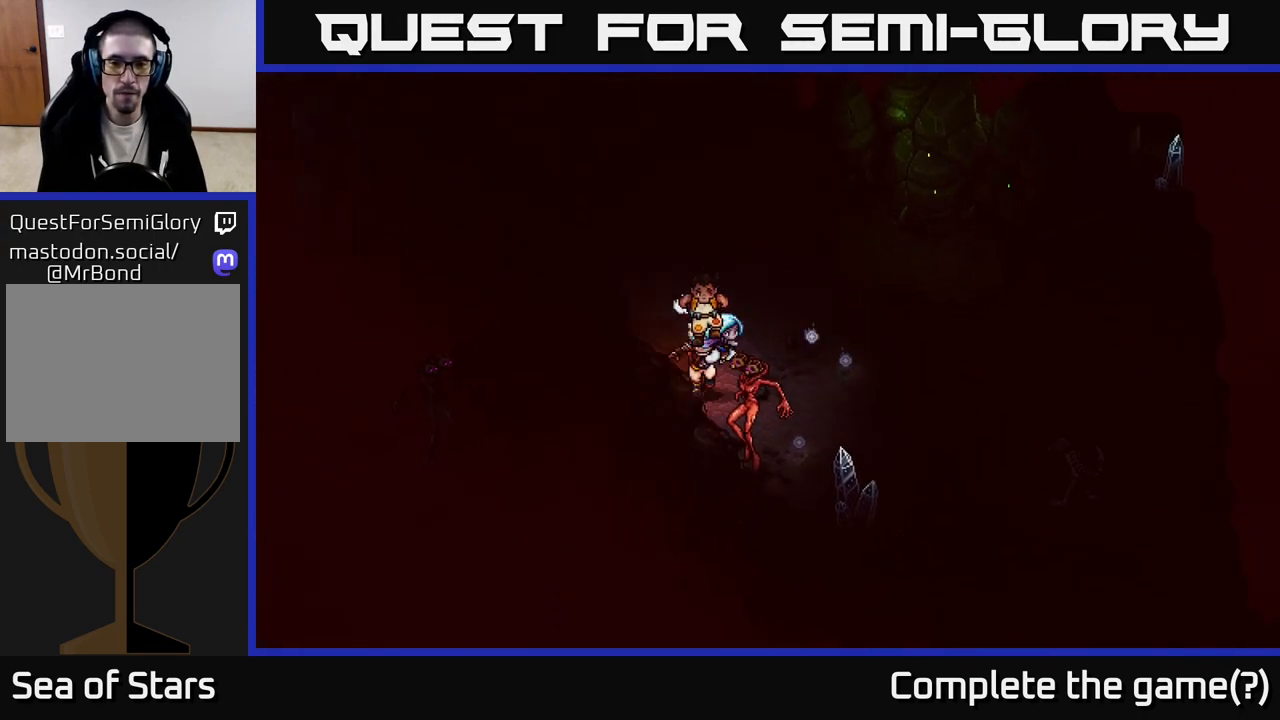
{"buttons": [], "left_stick": "center", "right_stick": "center", "events": []}
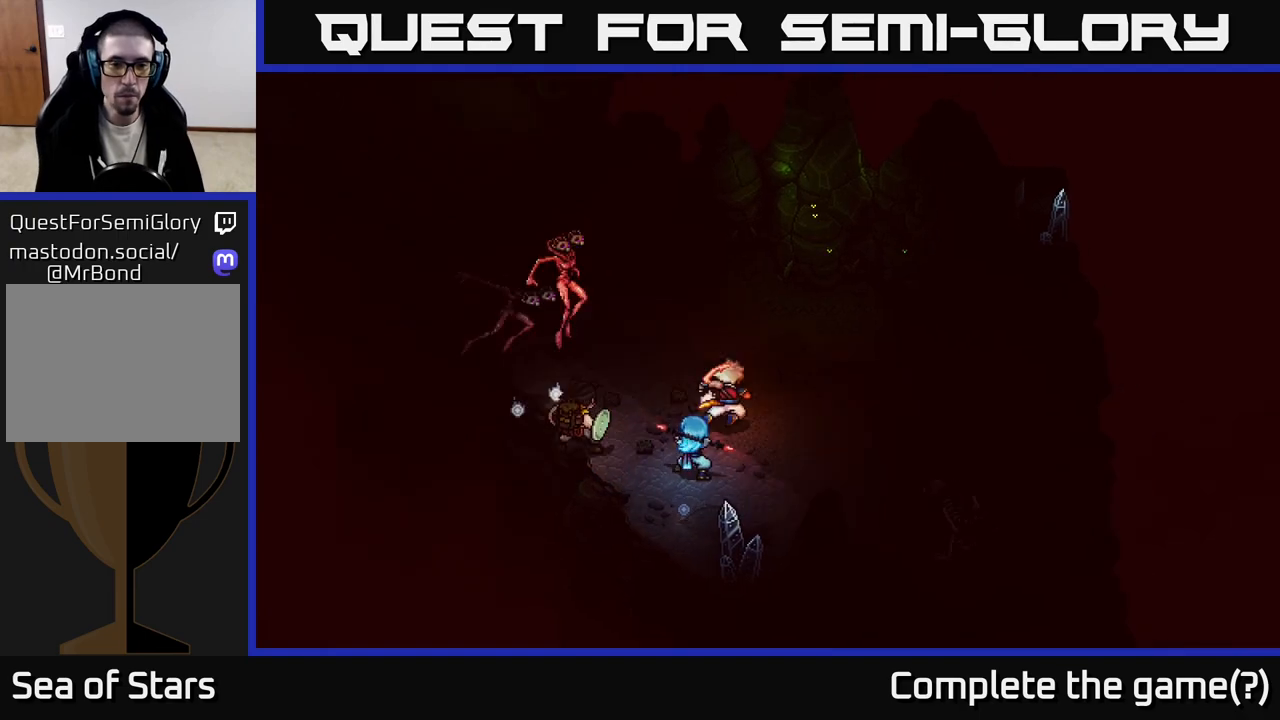
{"buttons": [], "left_stick": "center", "right_stick": "center", "events": []}
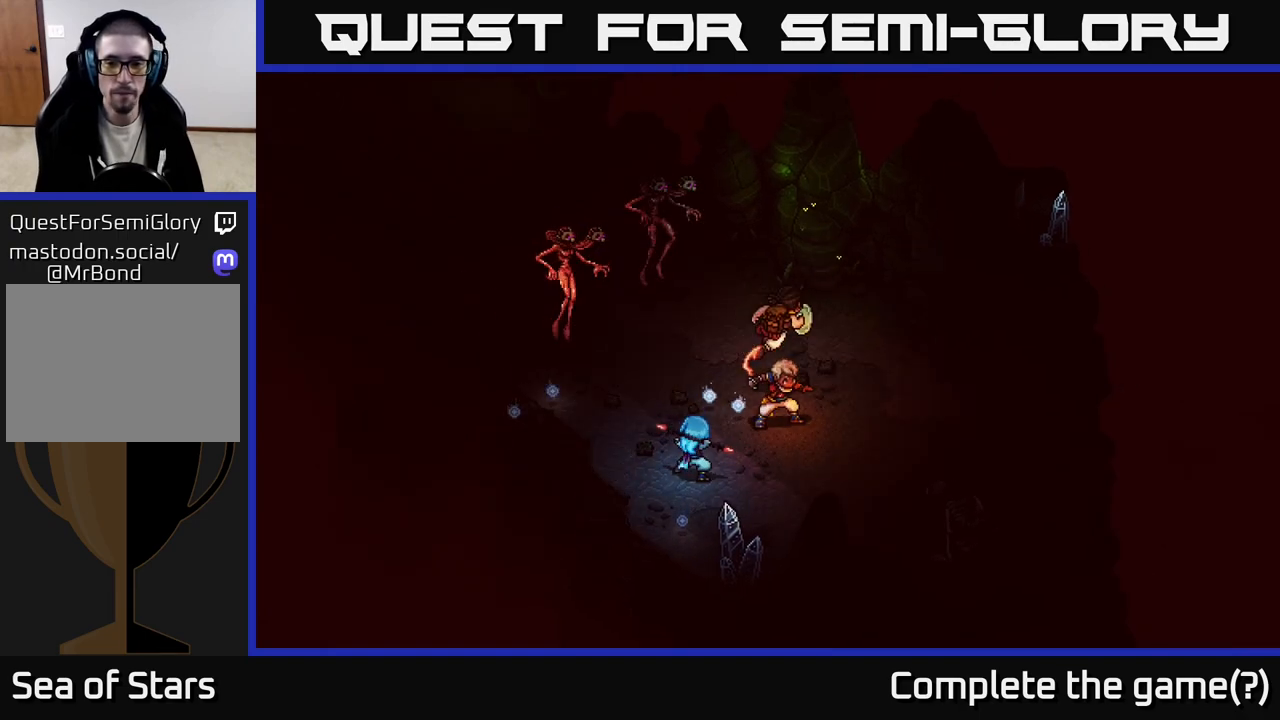
{"buttons": [], "left_stick": "center", "right_stick": "center", "events": []}
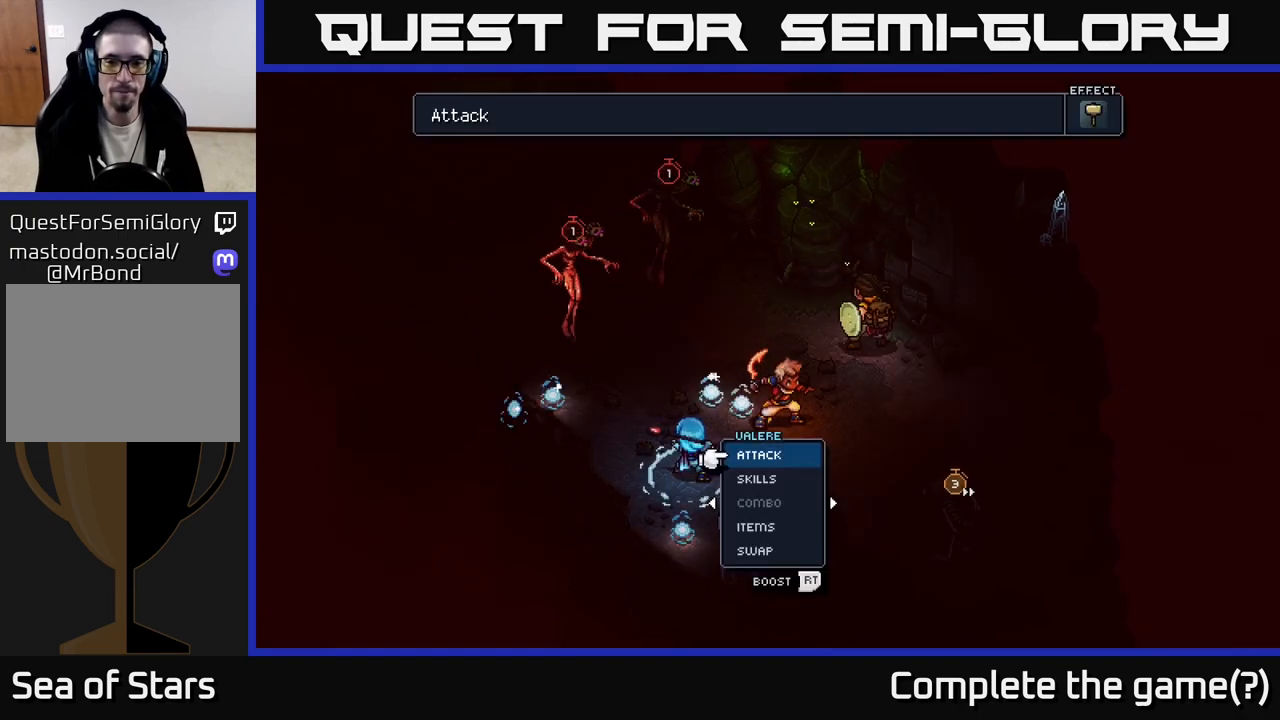
{"buttons": [], "left_stick": "center", "right_stick": "center", "events": []}
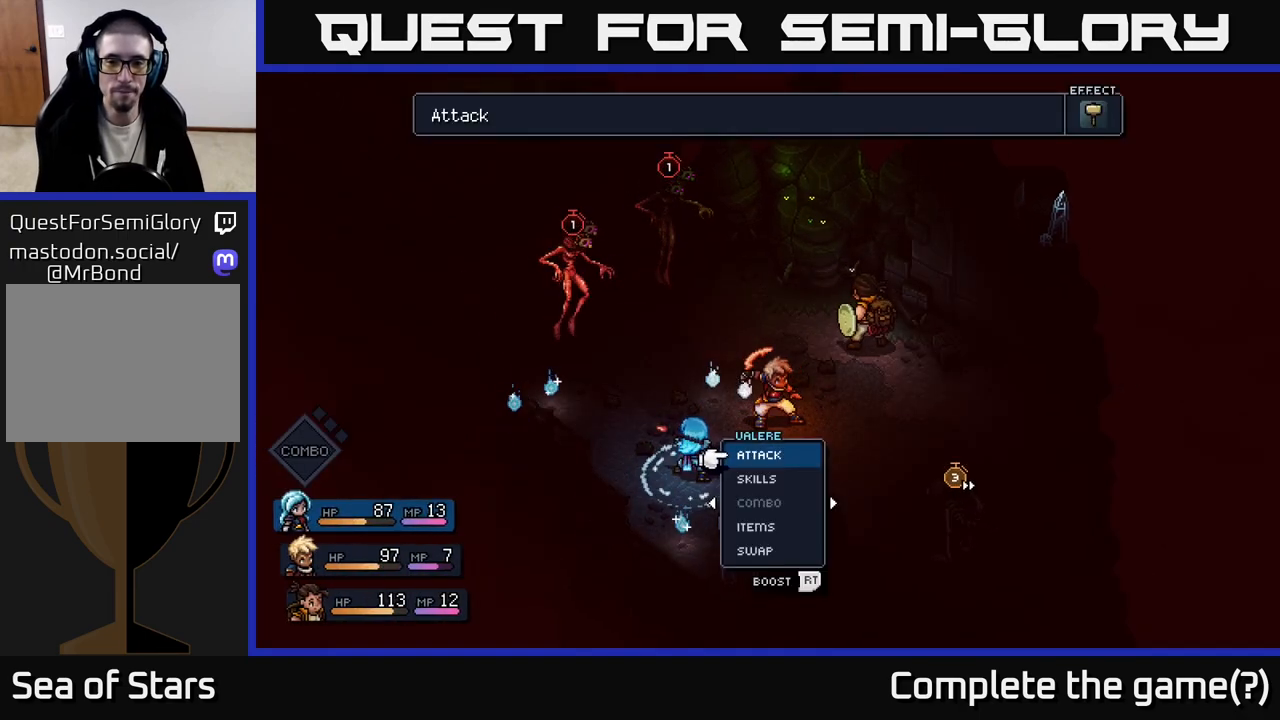
{"buttons": [], "left_stick": "center", "right_stick": "center", "events": []}
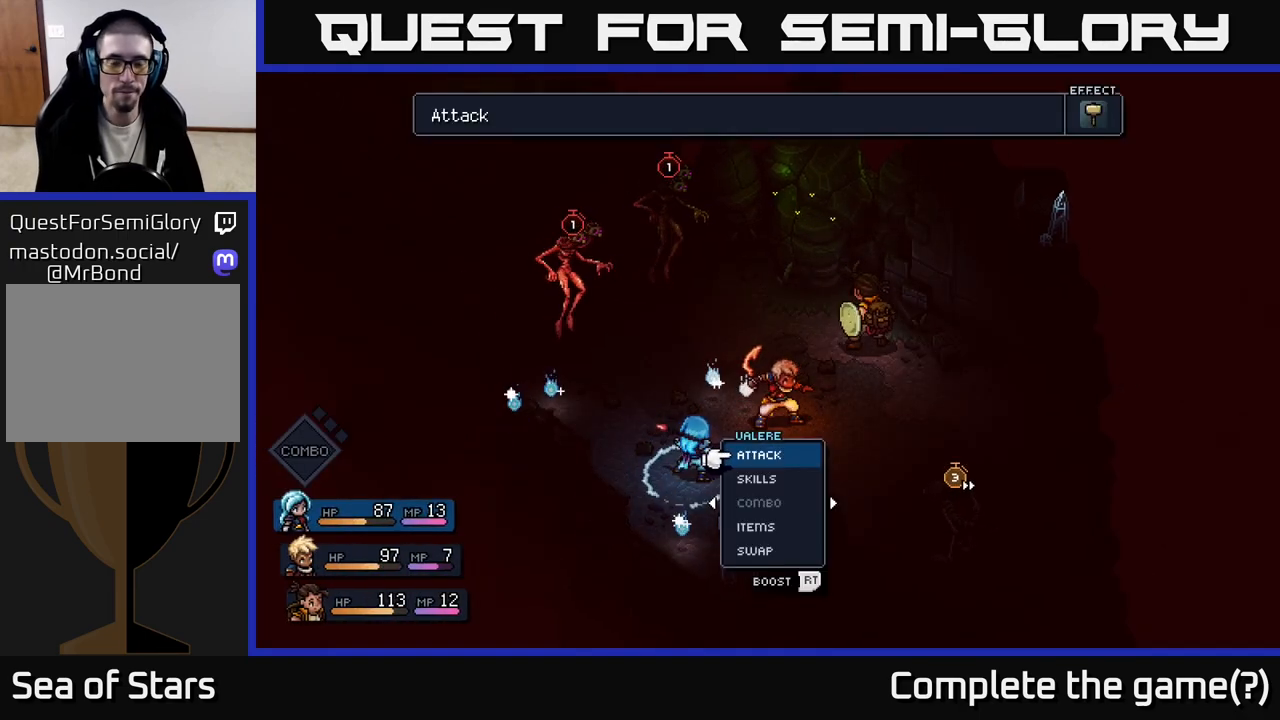
{"buttons": [], "left_stick": "center", "right_stick": "center", "events": [[217, "left_stick", "right"], [467, "left_stick", "center"]]}
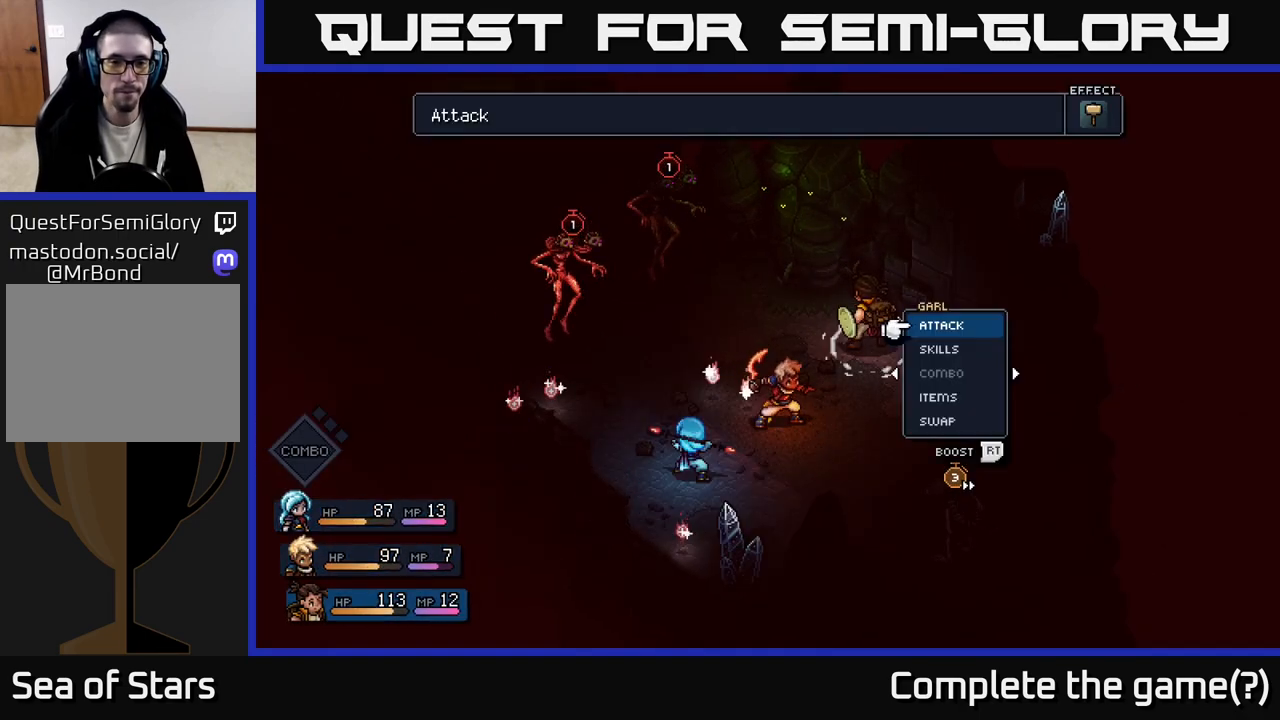
{"buttons": [], "left_stick": "center", "right_stick": "center", "events": []}
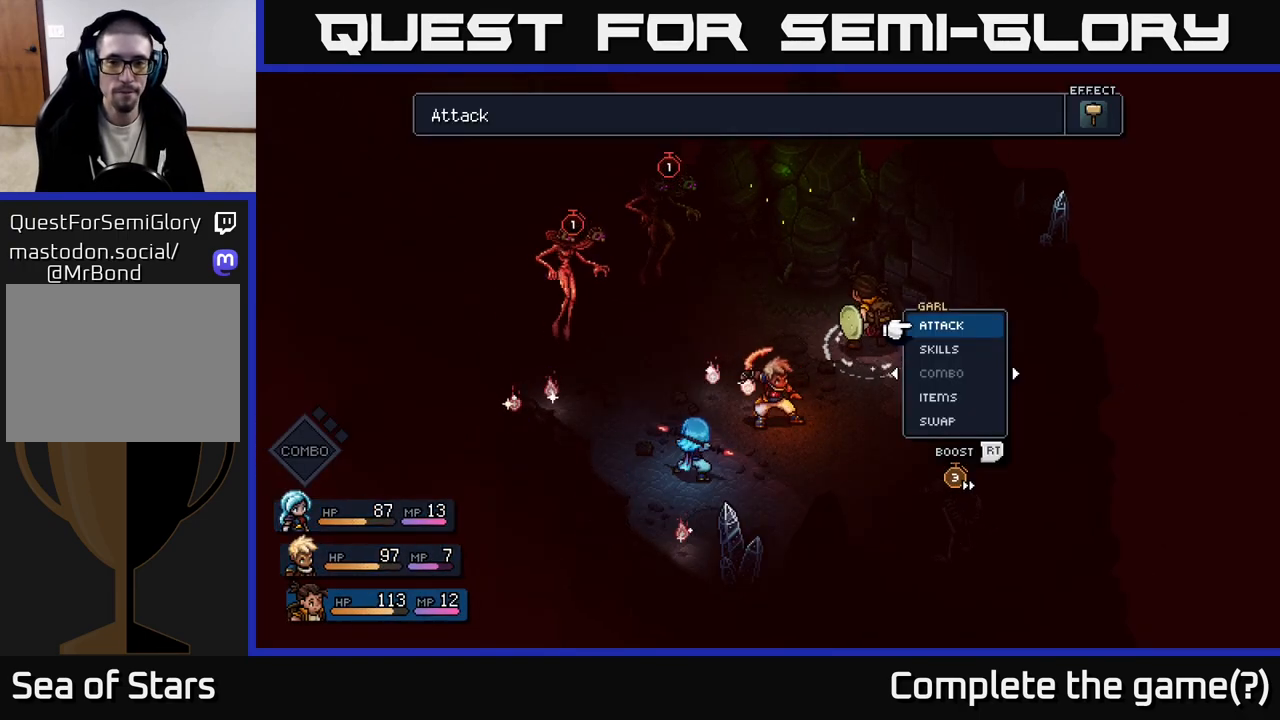
{"buttons": [], "left_stick": "center", "right_stick": "center", "events": [[33, "left_stick", "left"], [167, "left_stick", "down"], [283, "left_stick", "center"]]}
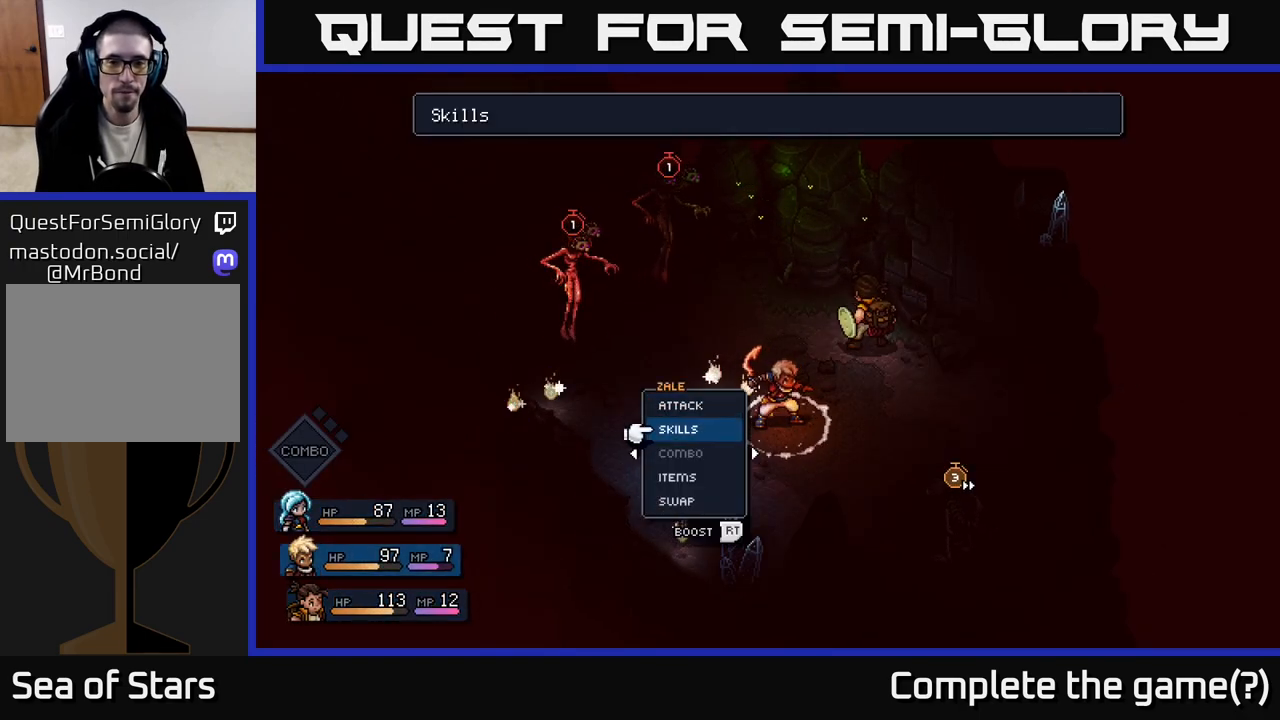
{"buttons": [], "left_stick": "center", "right_stick": "center", "events": [[300, "A", "down"], [333, "A", "up"]]}
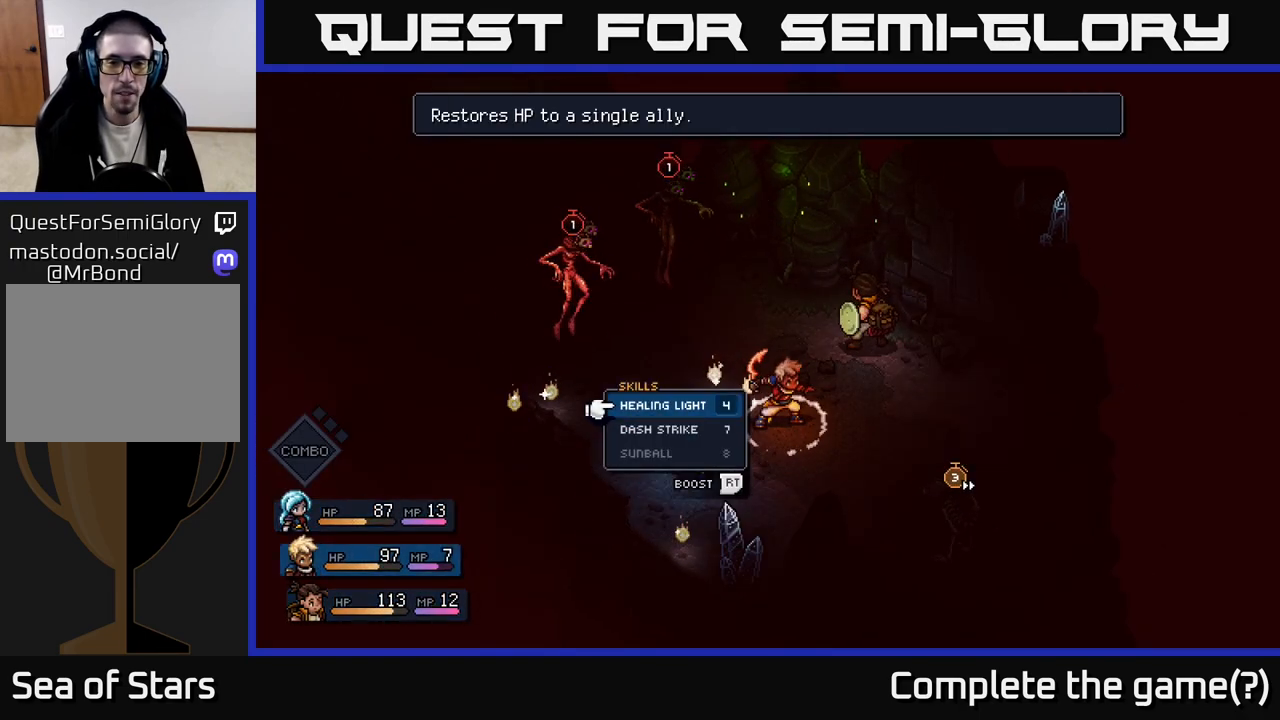
{"buttons": [], "left_stick": "center", "right_stick": "center", "events": [[267, "left_stick", "down"], [483, "left_stick", "center"]]}
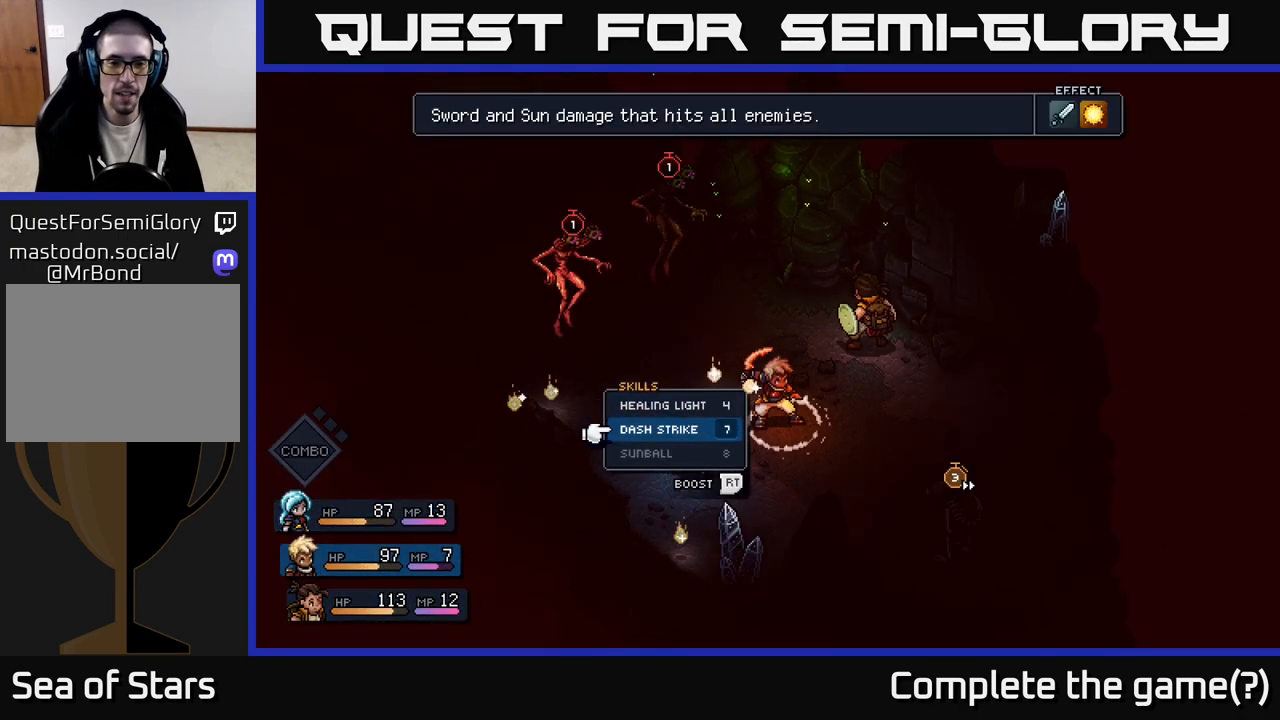
{"buttons": [], "left_stick": "center", "right_stick": "center", "events": []}
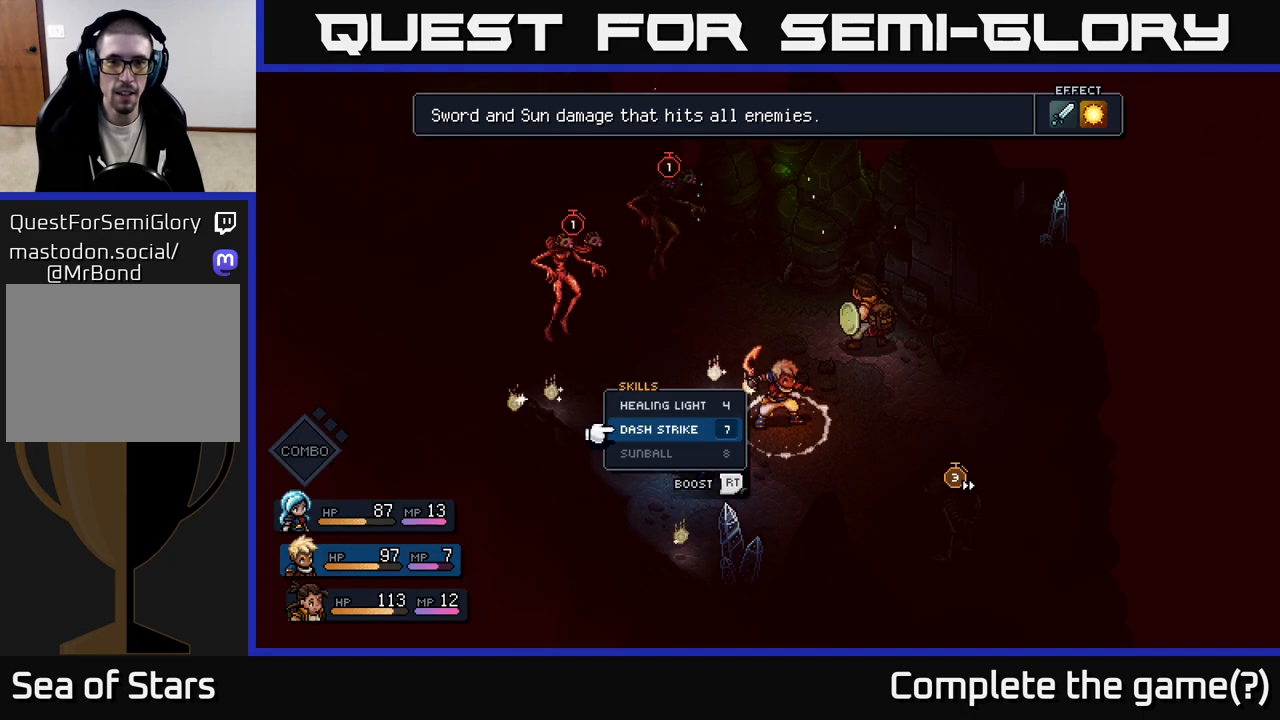
{"buttons": [], "left_stick": "center", "right_stick": "center", "events": [[133, "A", "down"], [200, "A", "up"]]}
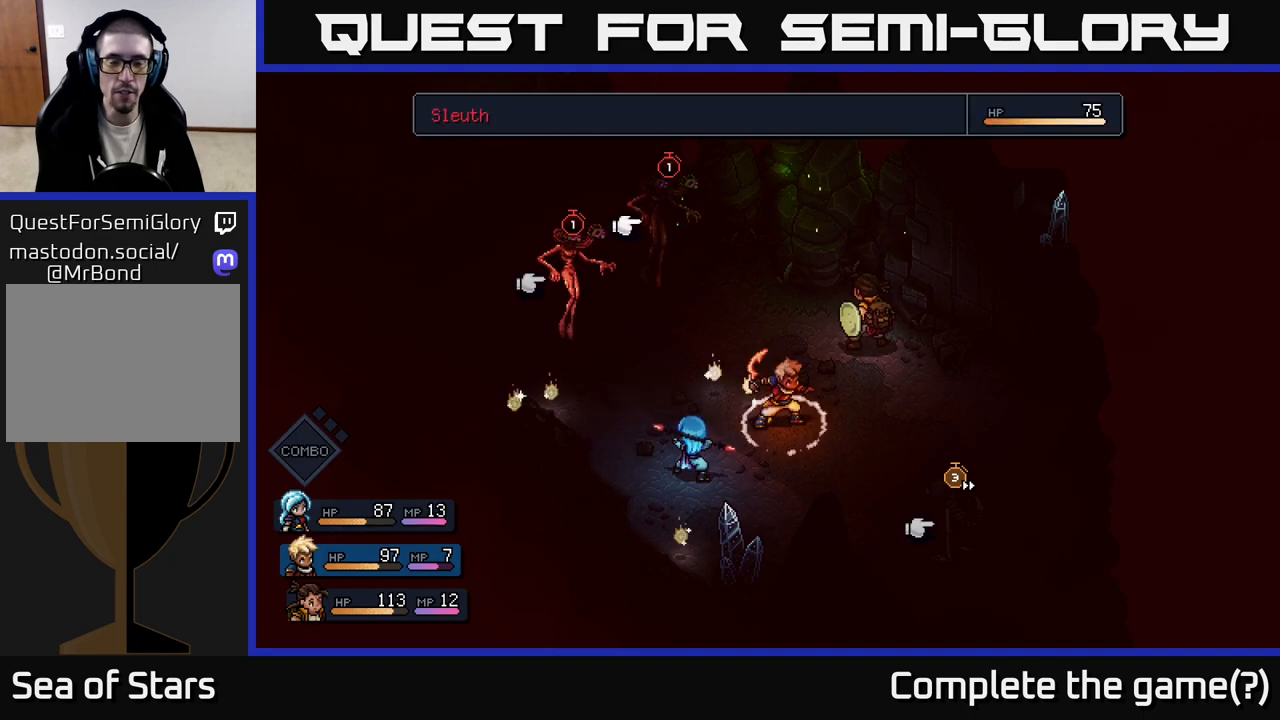
{"buttons": [], "left_stick": "center", "right_stick": "center", "events": []}